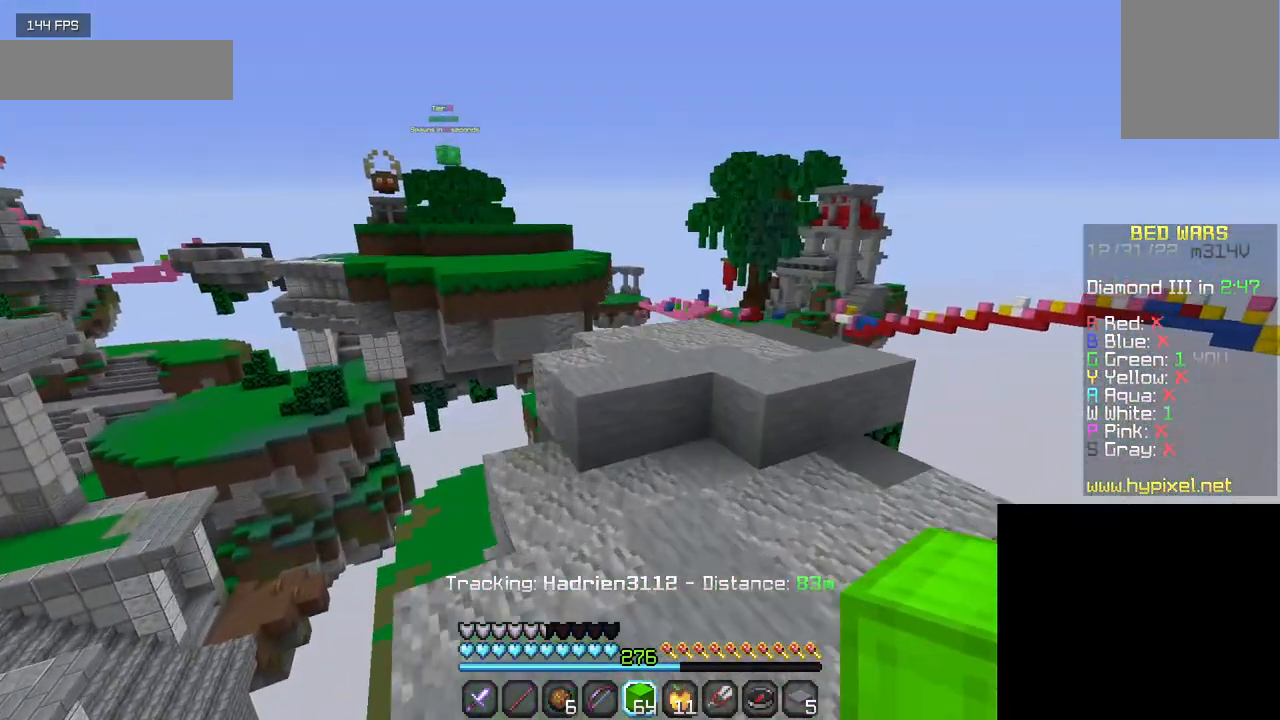
Gameplay with keyboard and mouse; each line is a JSON object with the keys and mouse buttons held at the frame after it. "events" lists presses ("down") and releases ("up") of "a", "d", "s", "w", "mouse_left" and "mouse_right" between this image and that frame as [ms after this image, input, new state], when the widget could be followed in between. "mouse_left", "mouse_right" = the "left", "right" buttons of the "mouse" list. No other keys are recorded. Fast repeated clicks can show as one long hold. Mouse movement is not recorded.
{"keys": ["w"], "mouse": [], "events": []}
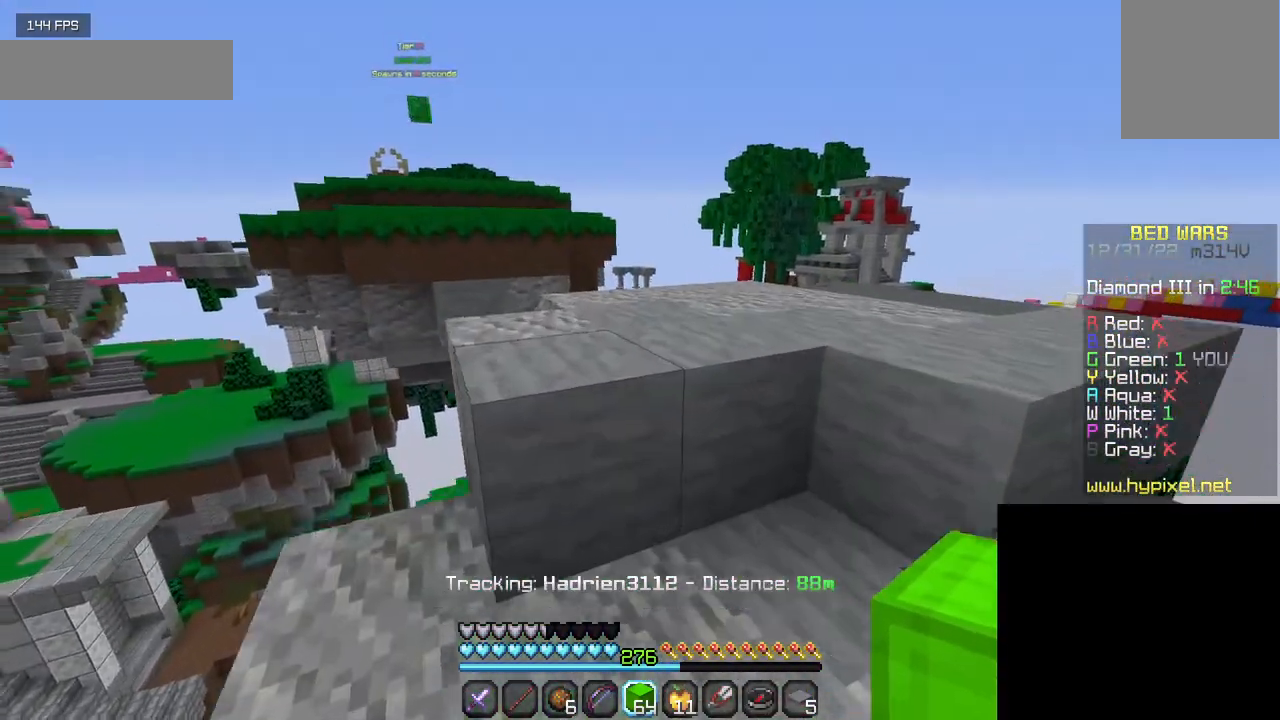
{"keys": ["w"], "mouse": [], "events": []}
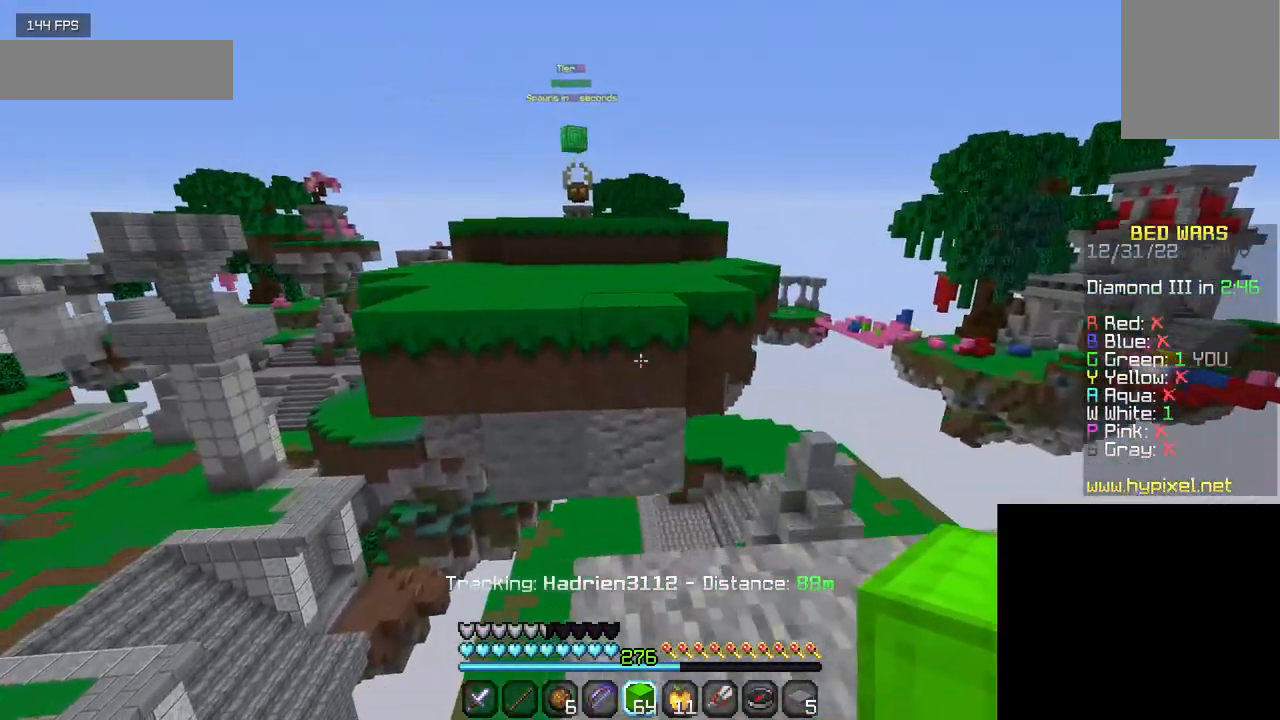
{"keys": ["w"], "mouse": [], "events": [[84, "mouse_right", "down"], [234, "mouse_right", "up"]]}
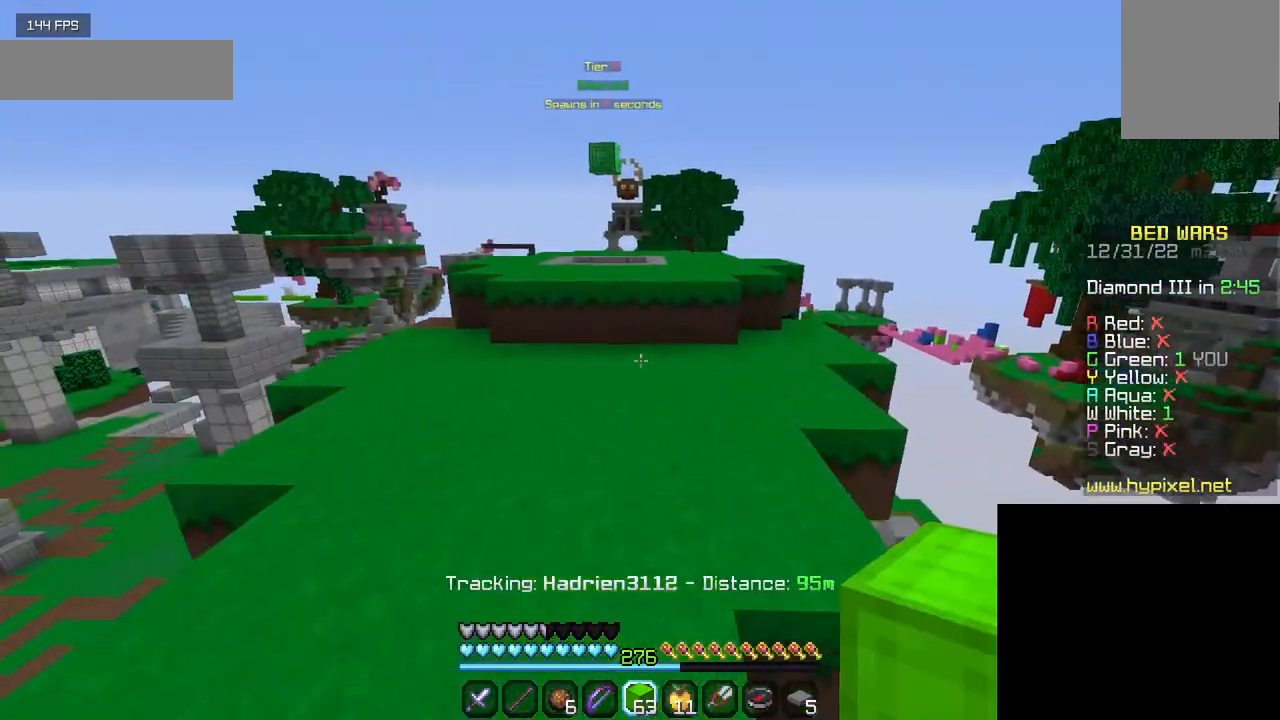
{"keys": ["w"], "mouse": [], "events": []}
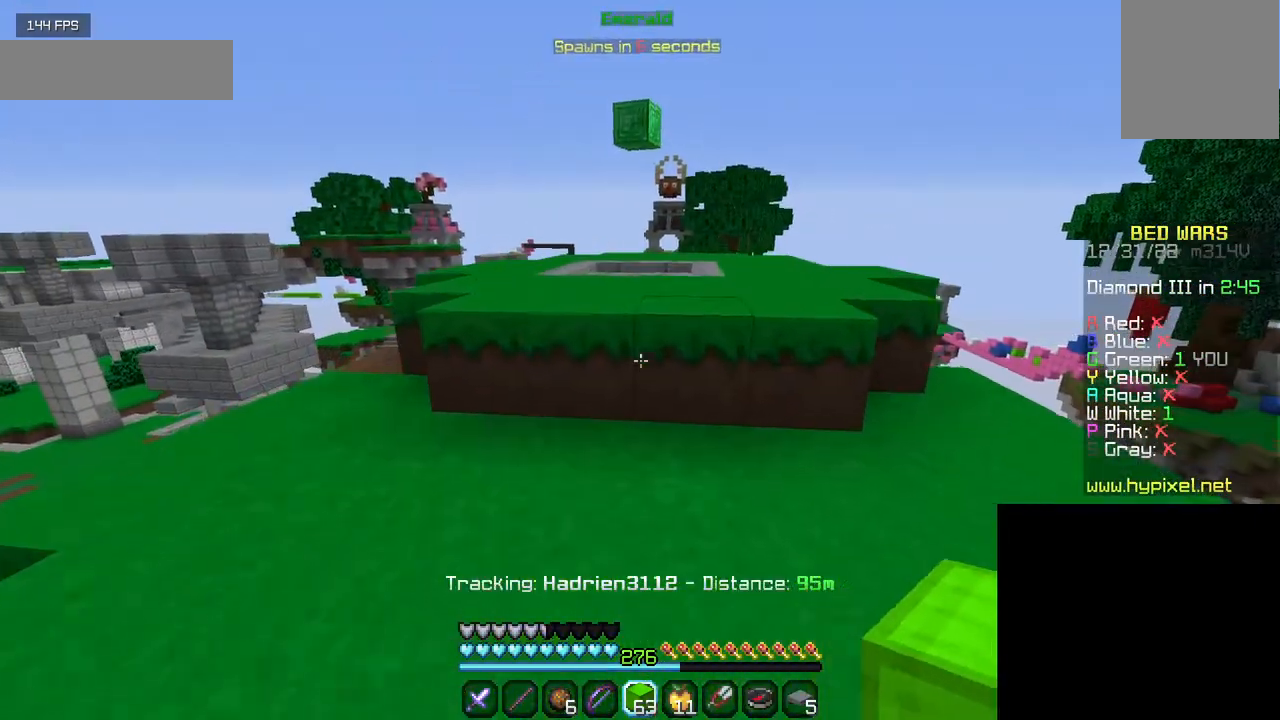
{"keys": ["w"], "mouse": [], "events": [[17, "mouse_right", "down"], [184, "mouse_right", "up"]]}
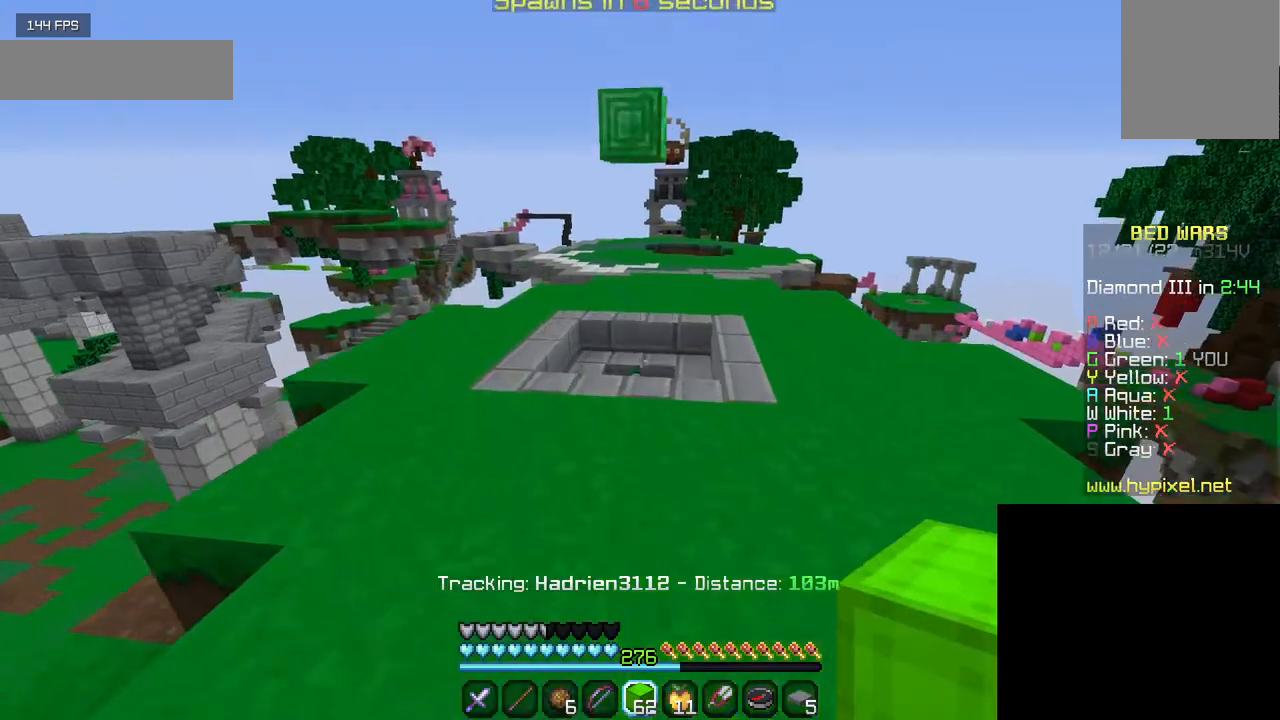
{"keys": ["w"], "mouse": [], "events": []}
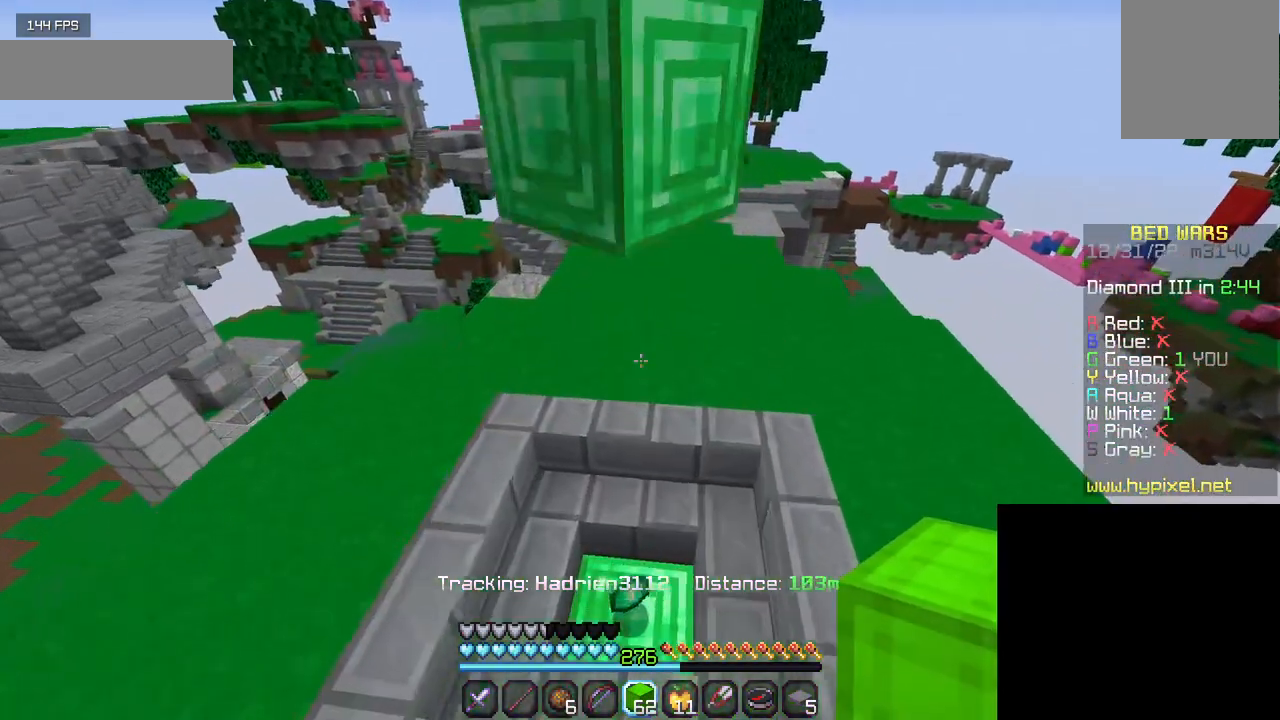
{"keys": ["w"], "mouse": [], "events": []}
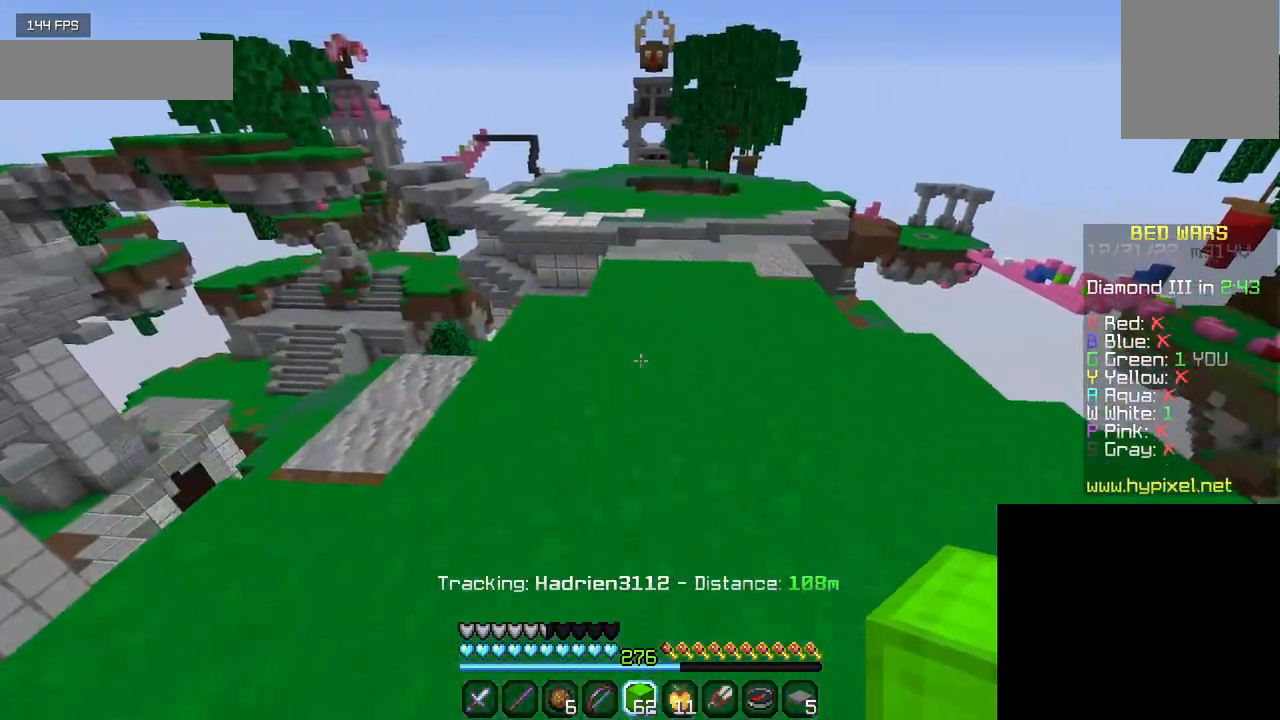
{"keys": ["w"], "mouse": [], "events": []}
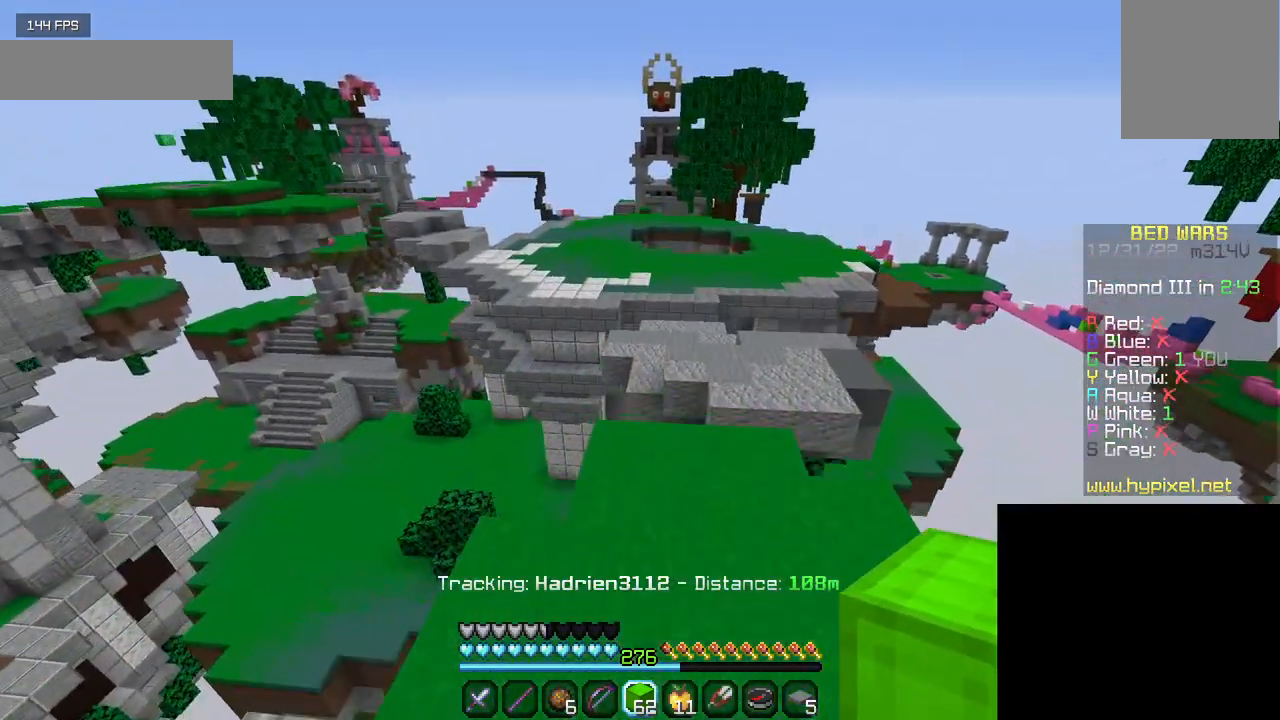
{"keys": ["w"], "mouse": [], "events": []}
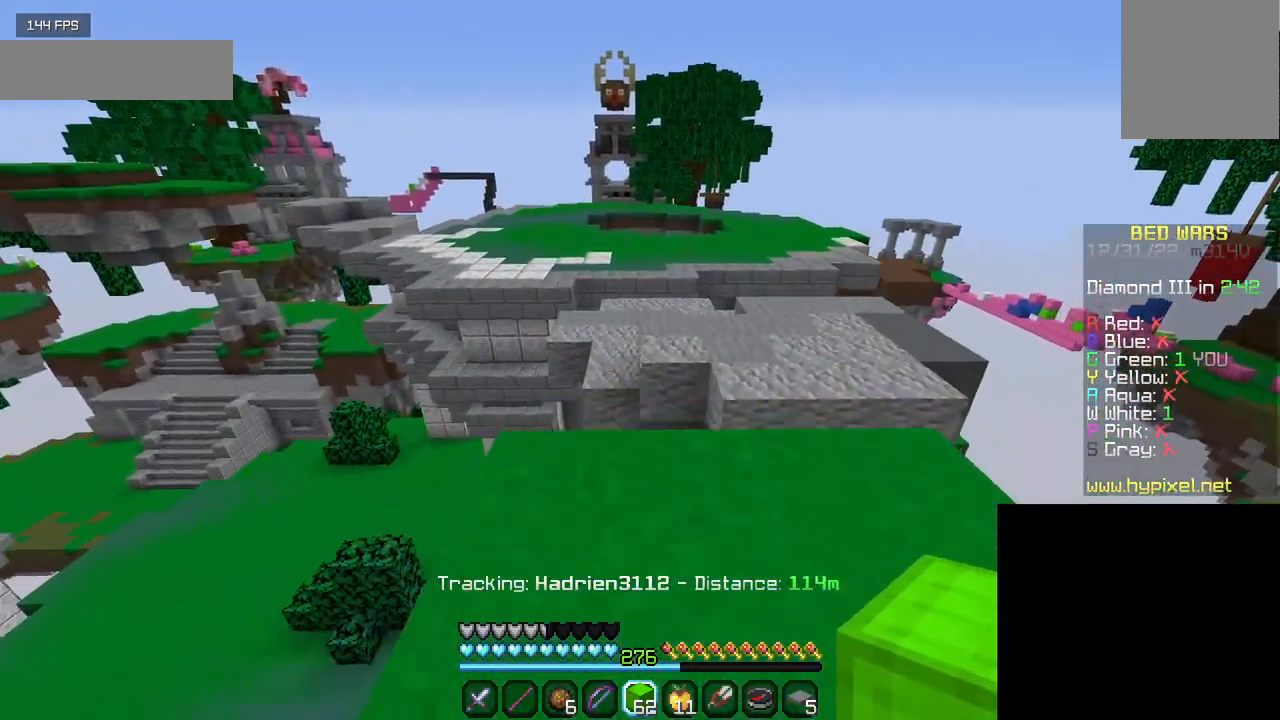
{"keys": ["w"], "mouse": [], "events": []}
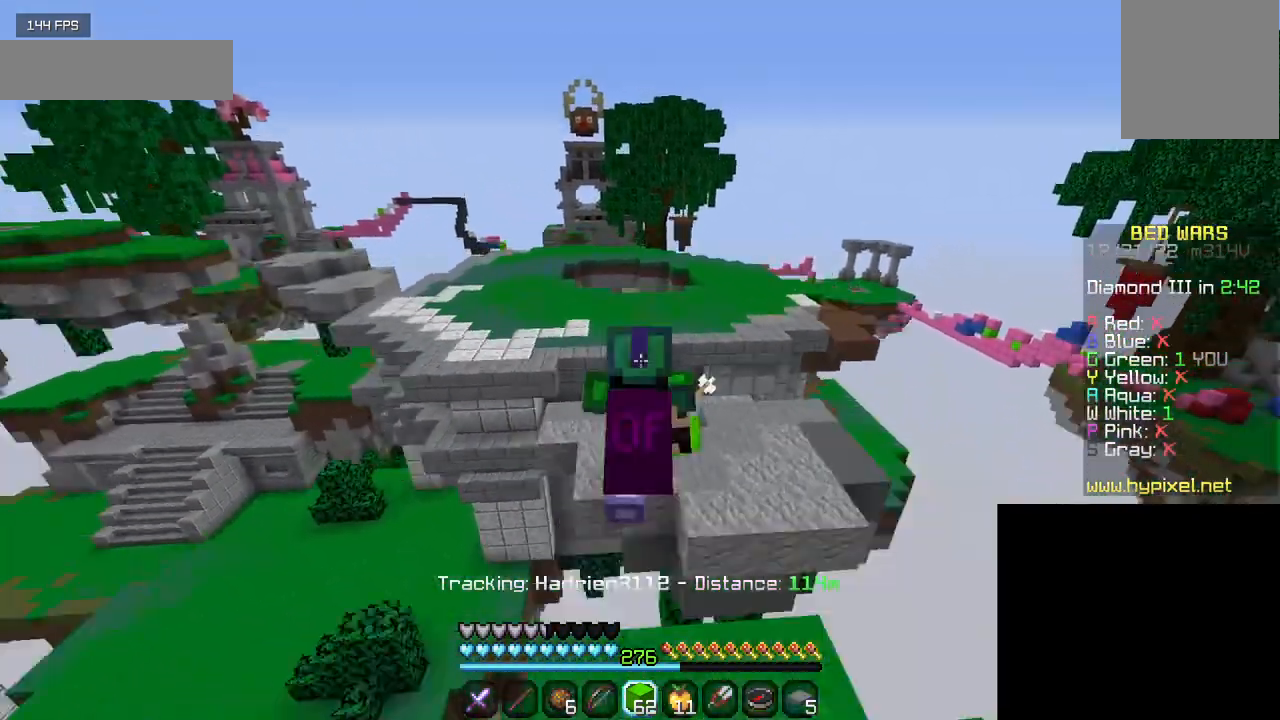
{"keys": ["w"], "mouse": [], "events": []}
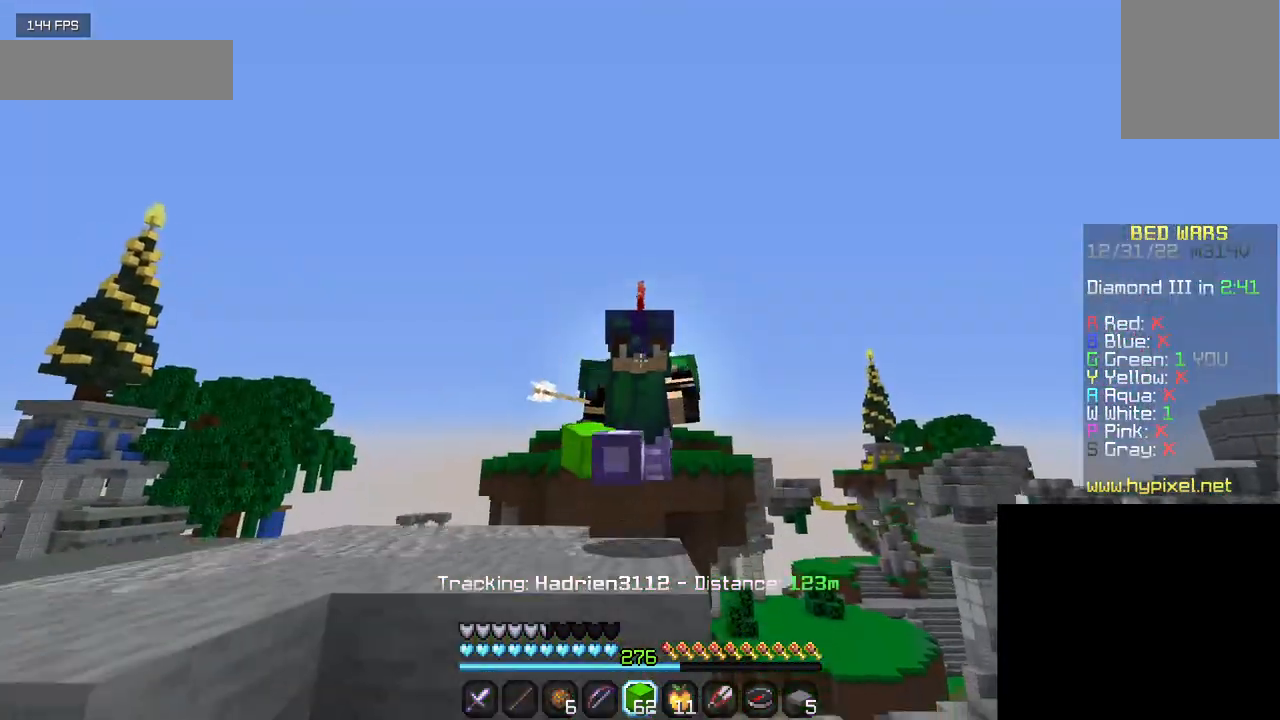
{"keys": ["w"], "mouse": [], "events": []}
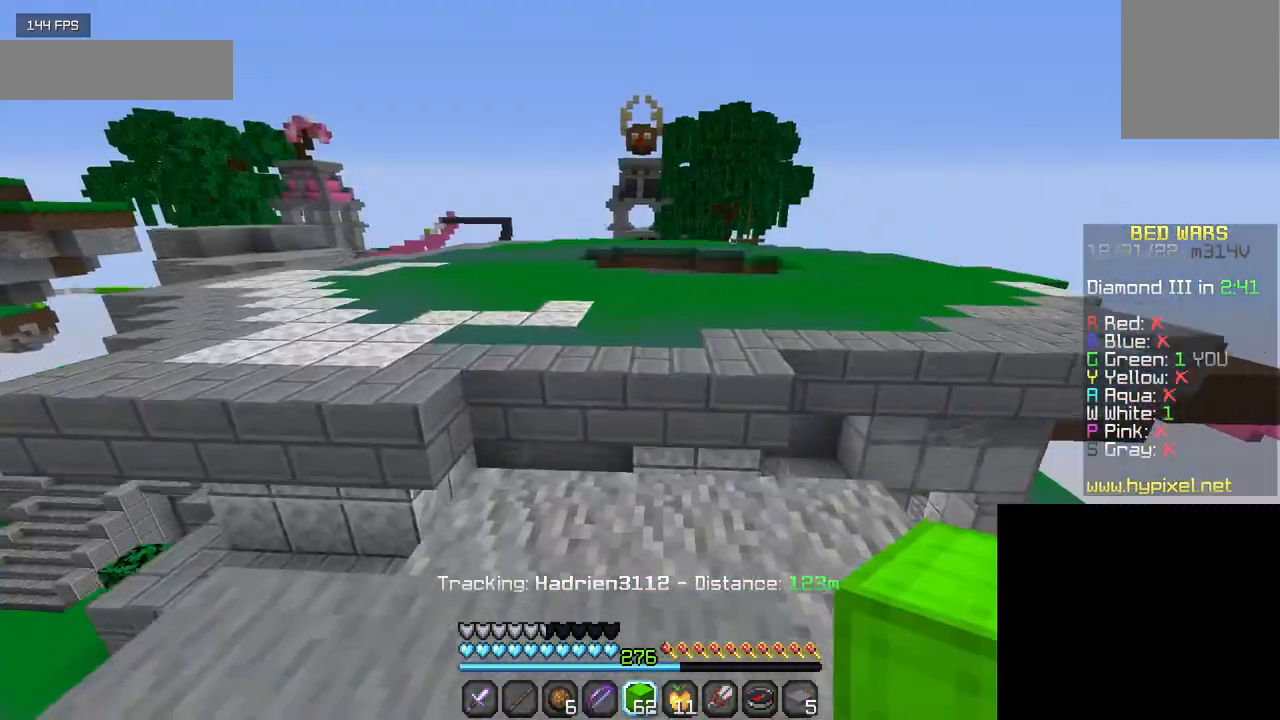
{"keys": ["w"], "mouse": [], "events": []}
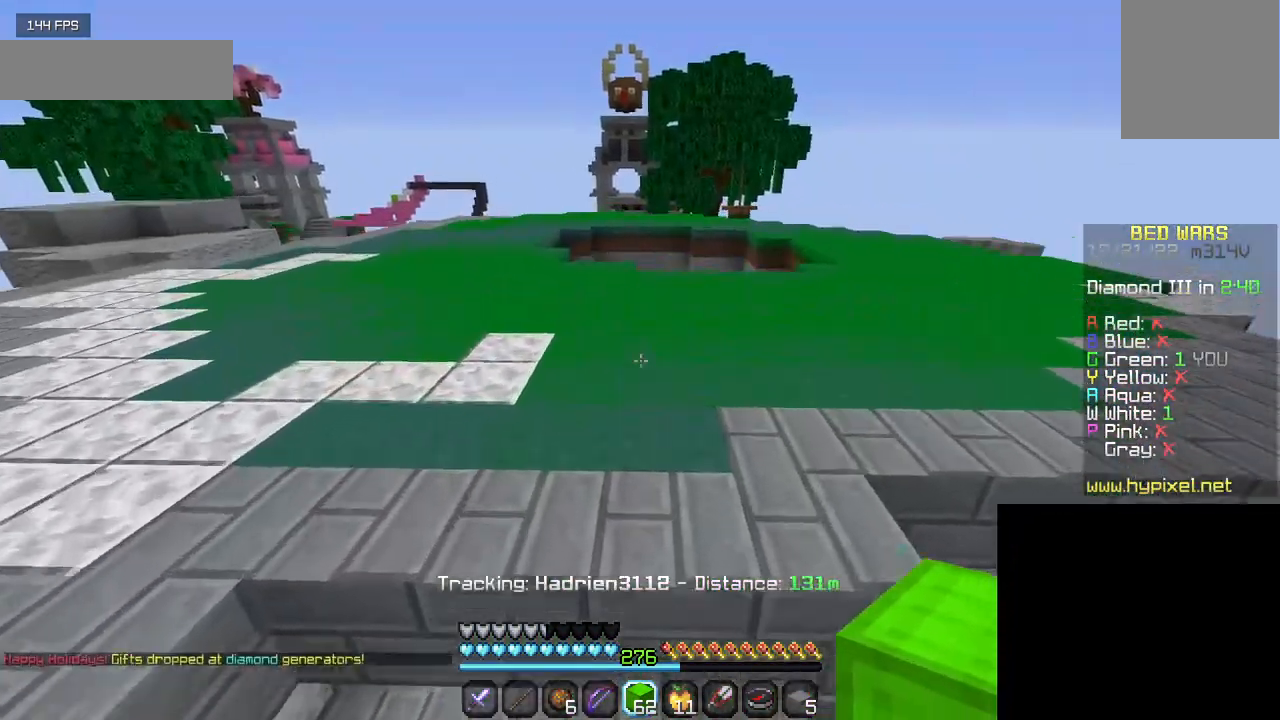
{"keys": ["w"], "mouse": [], "events": []}
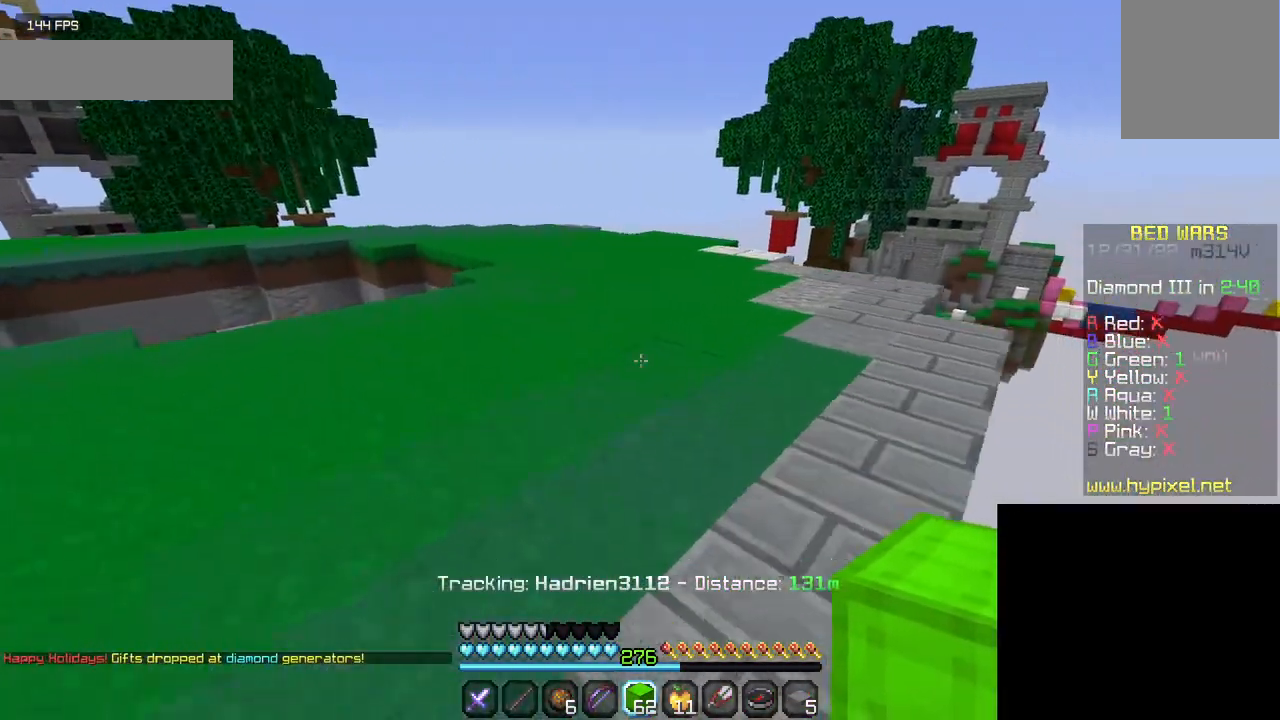
{"keys": ["w"], "mouse": [], "events": []}
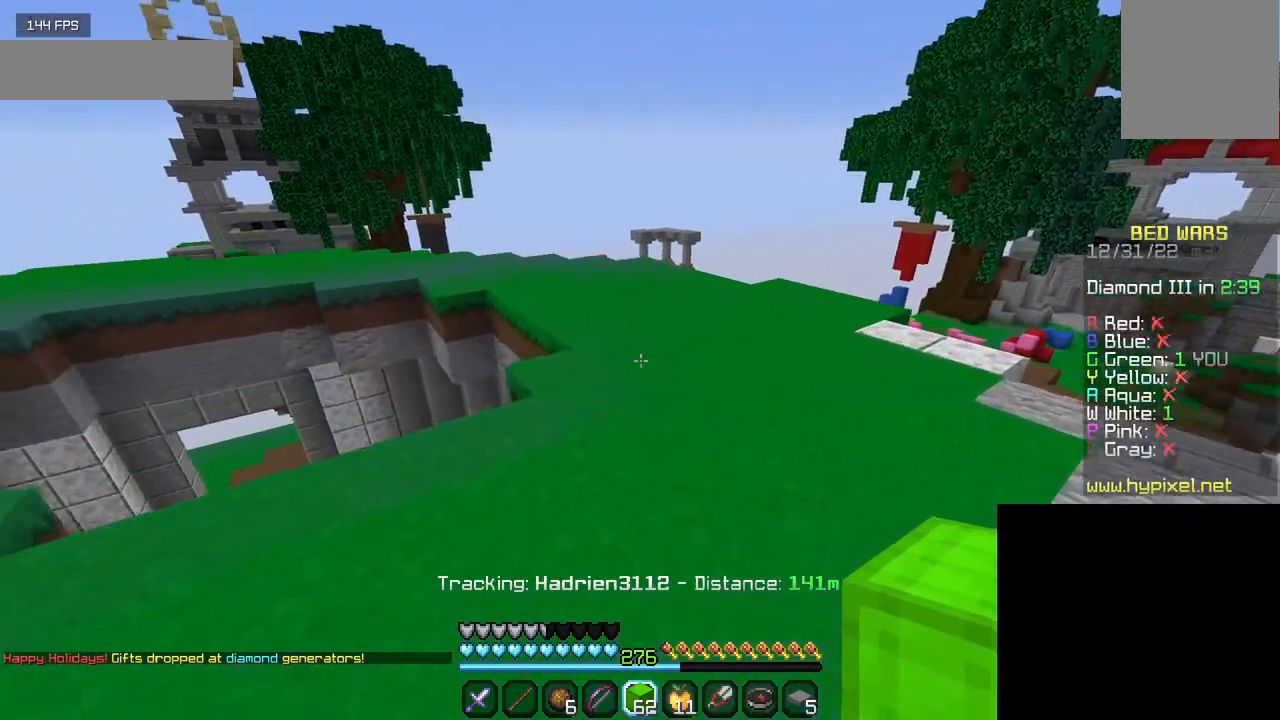
{"keys": ["w"], "mouse": [], "events": []}
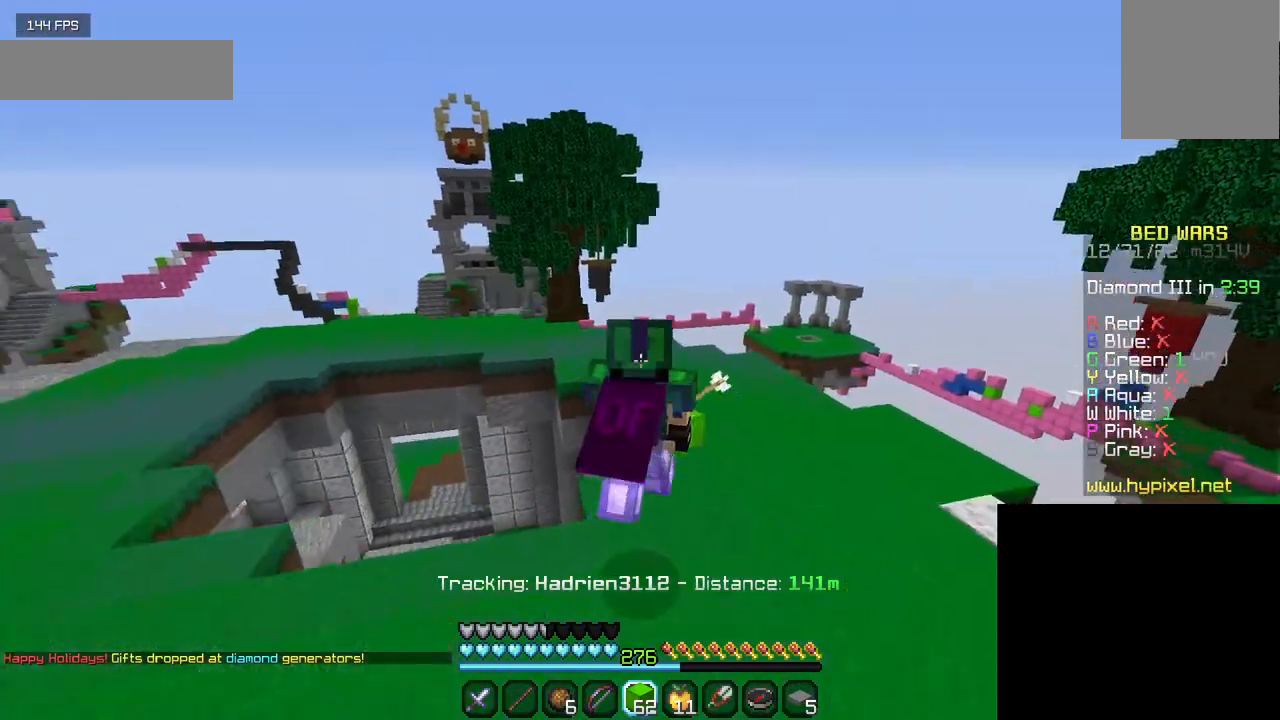
{"keys": ["w"], "mouse": [], "events": []}
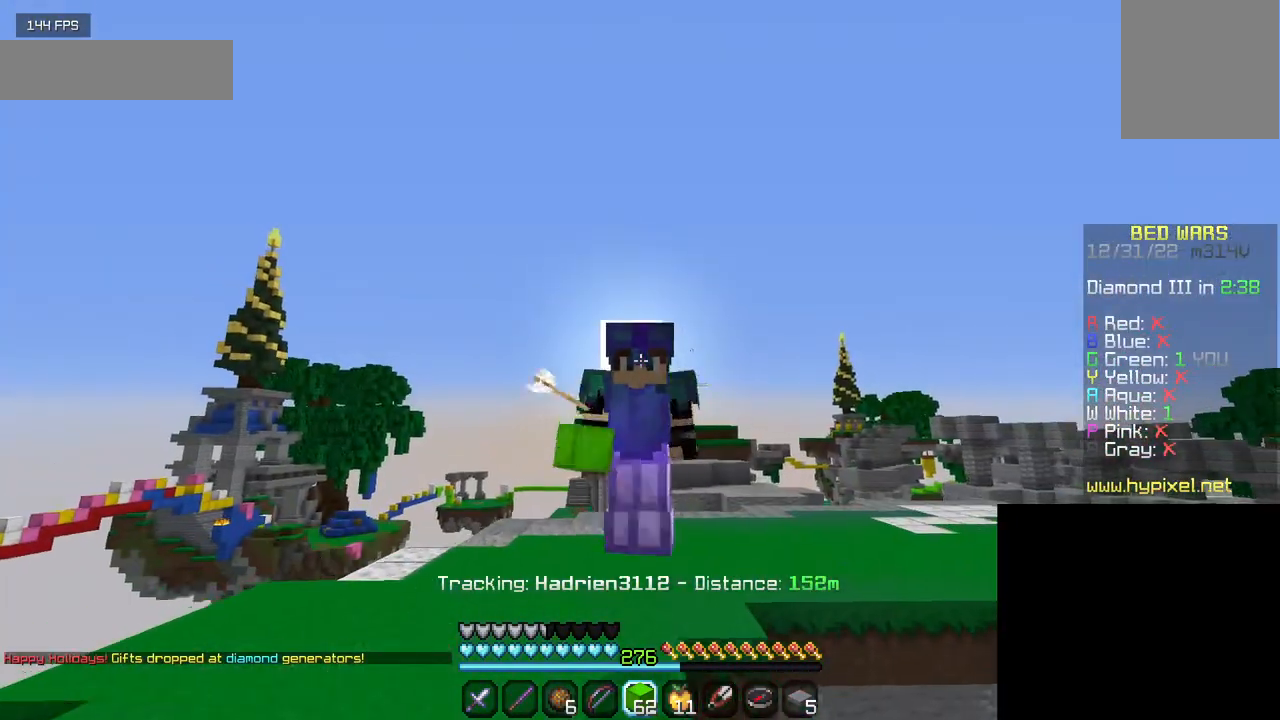
{"keys": ["w"], "mouse": [], "events": []}
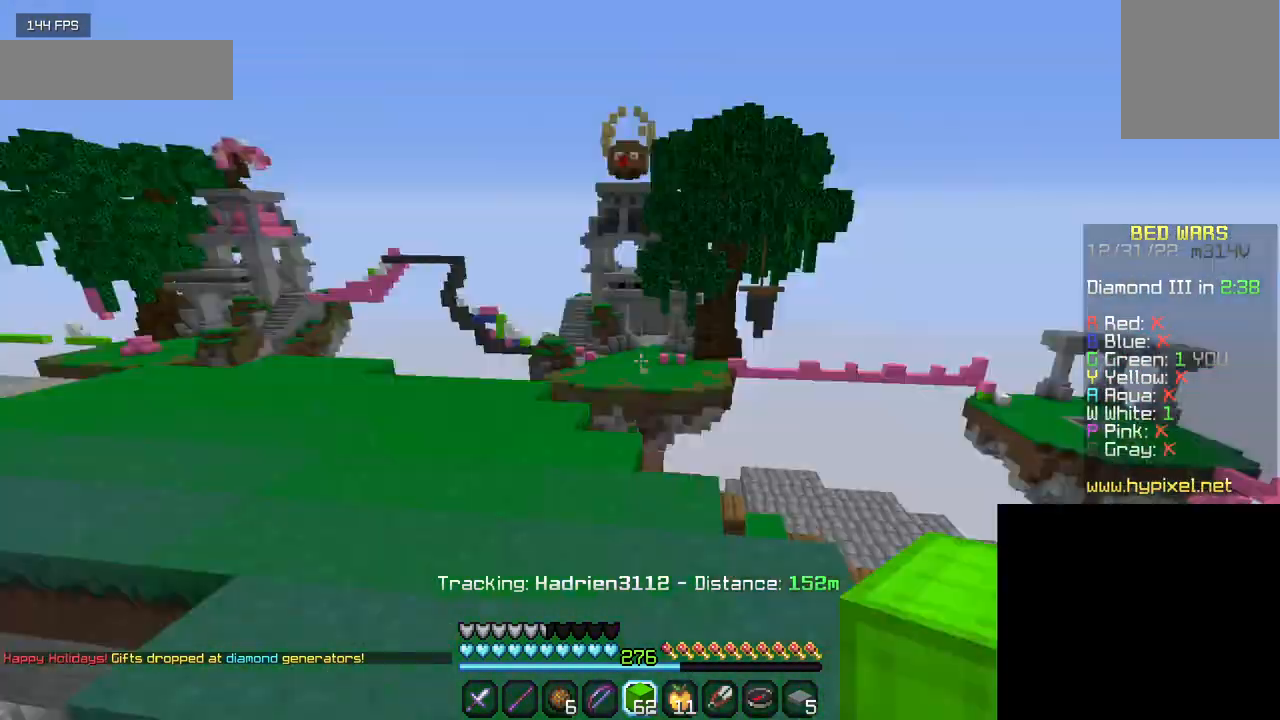
{"keys": ["w"], "mouse": [], "events": []}
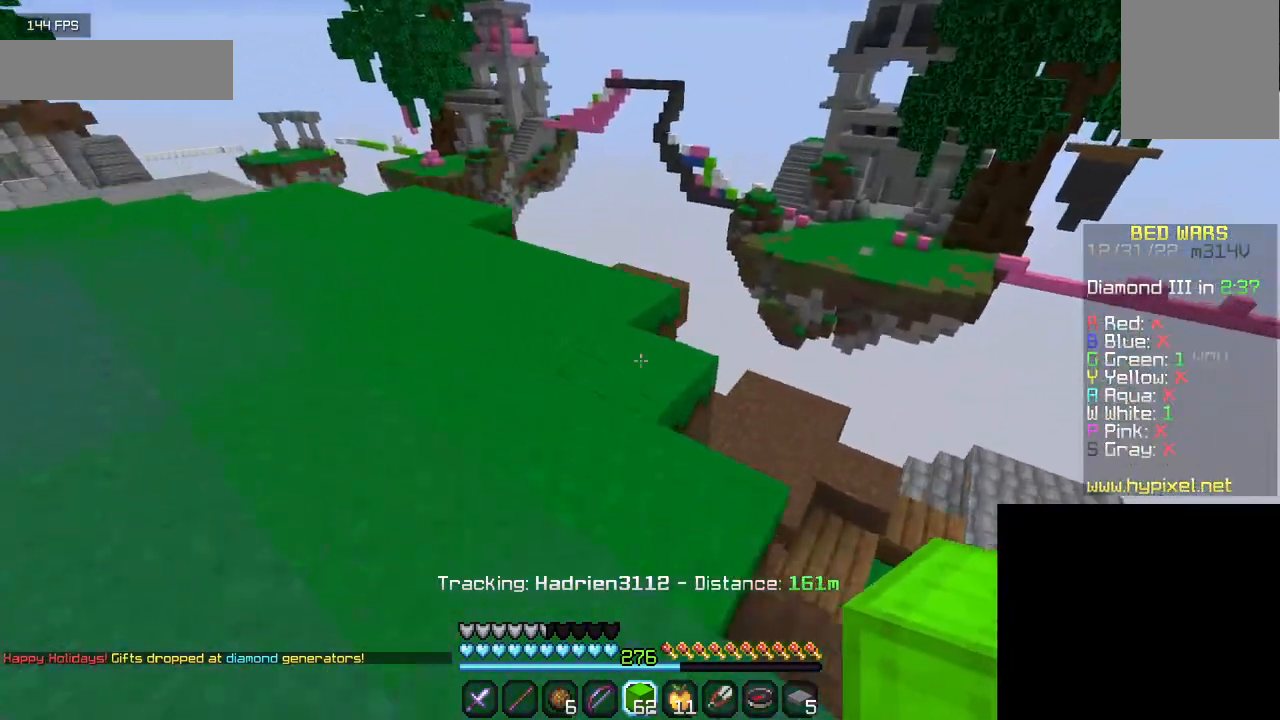
{"keys": ["w"], "mouse": [], "events": [[134, "a", "down"], [300, "a", "up"]]}
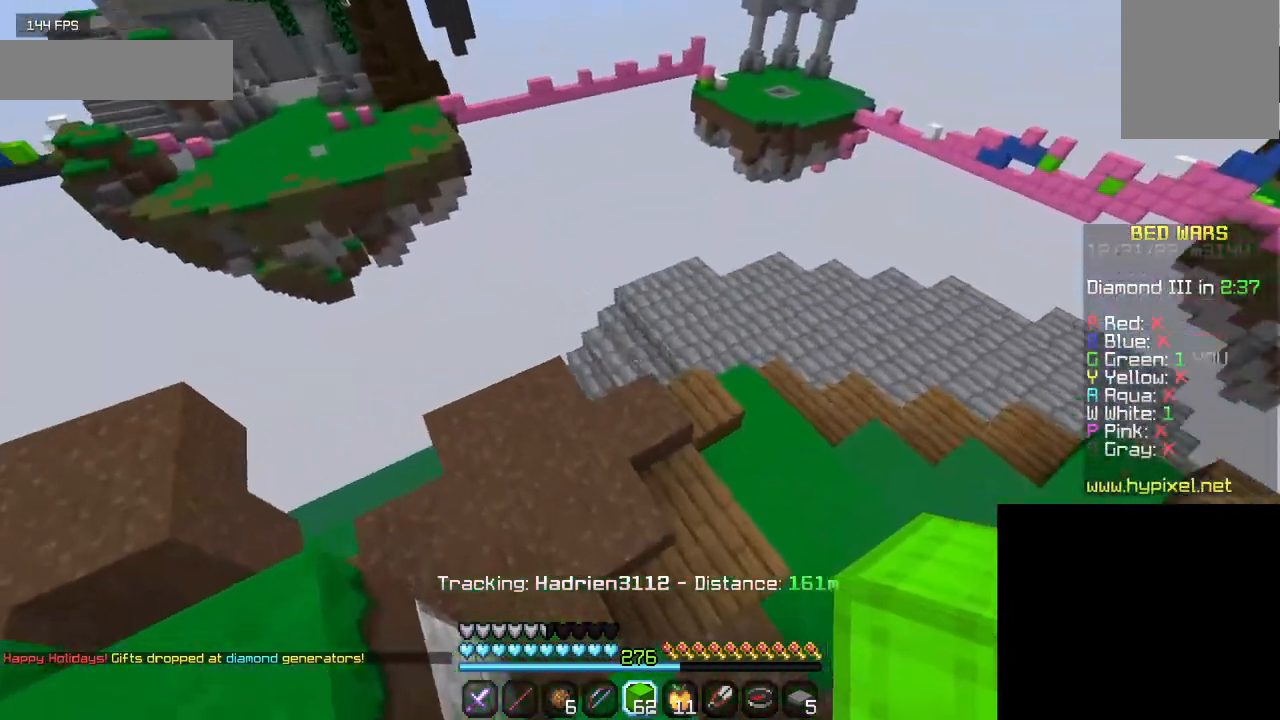
{"keys": ["w"], "mouse": [], "events": []}
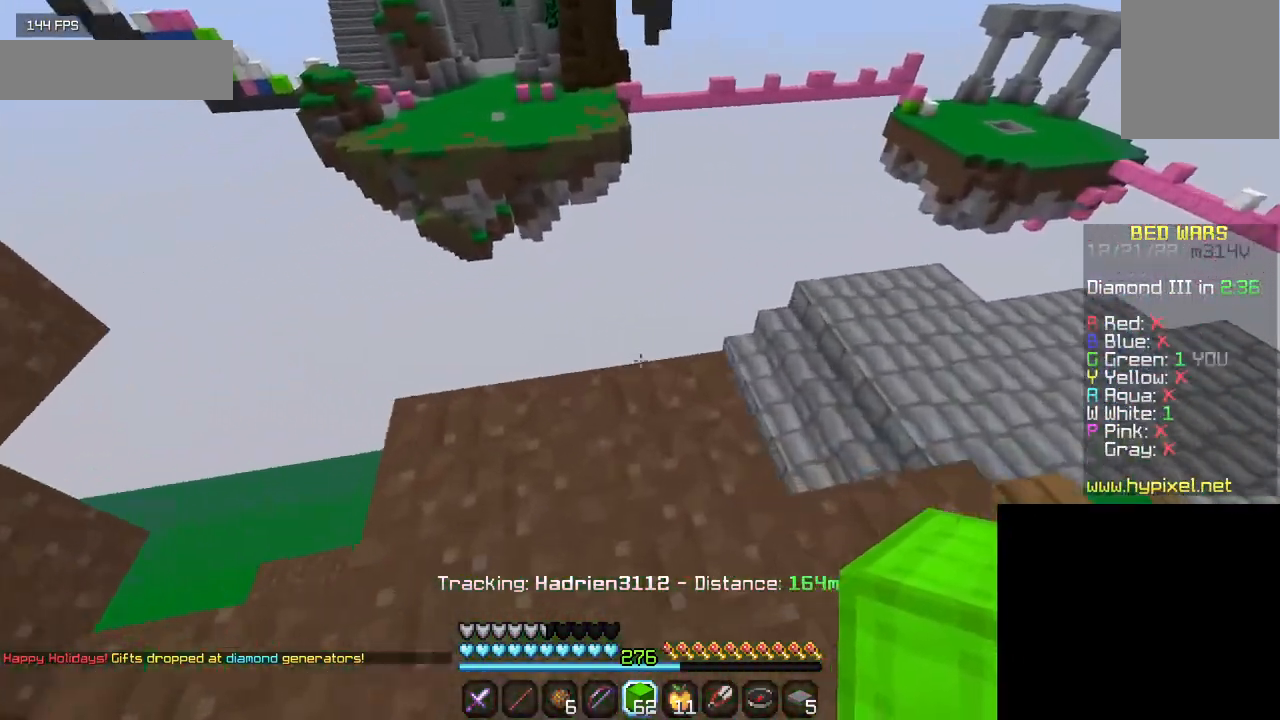
{"keys": ["w"], "mouse": [], "events": []}
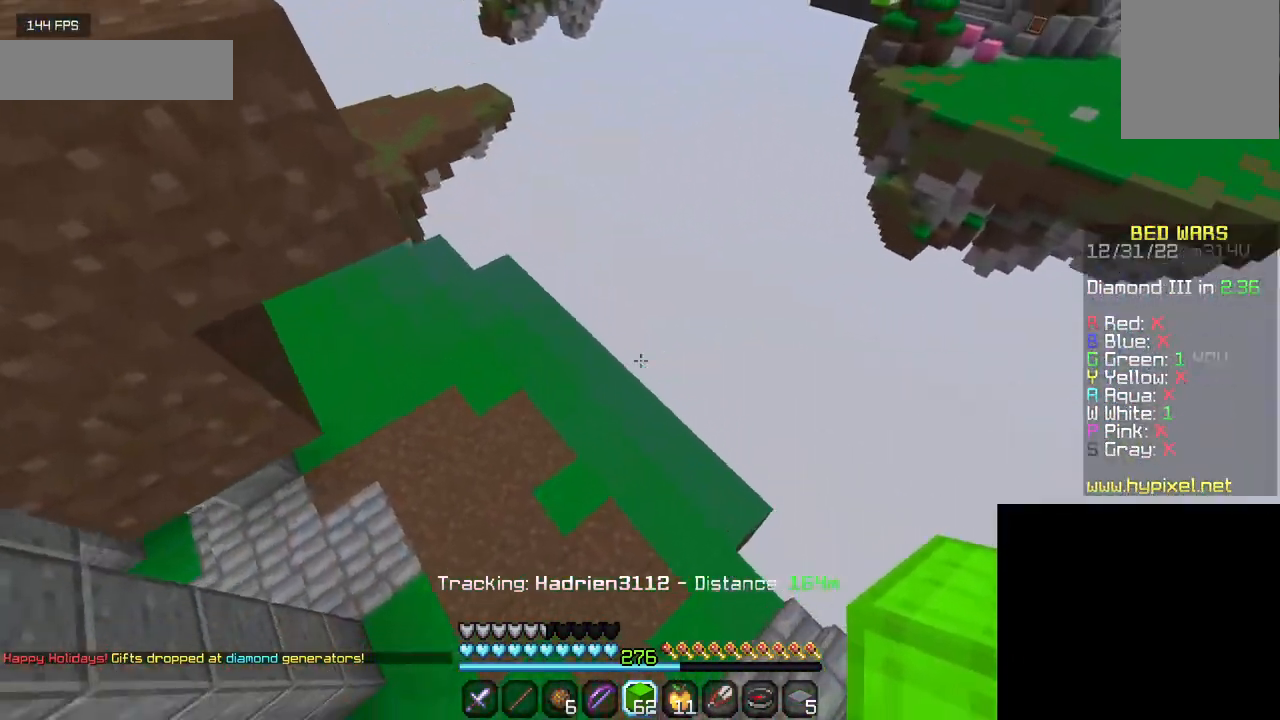
{"keys": ["w"], "mouse": [], "events": []}
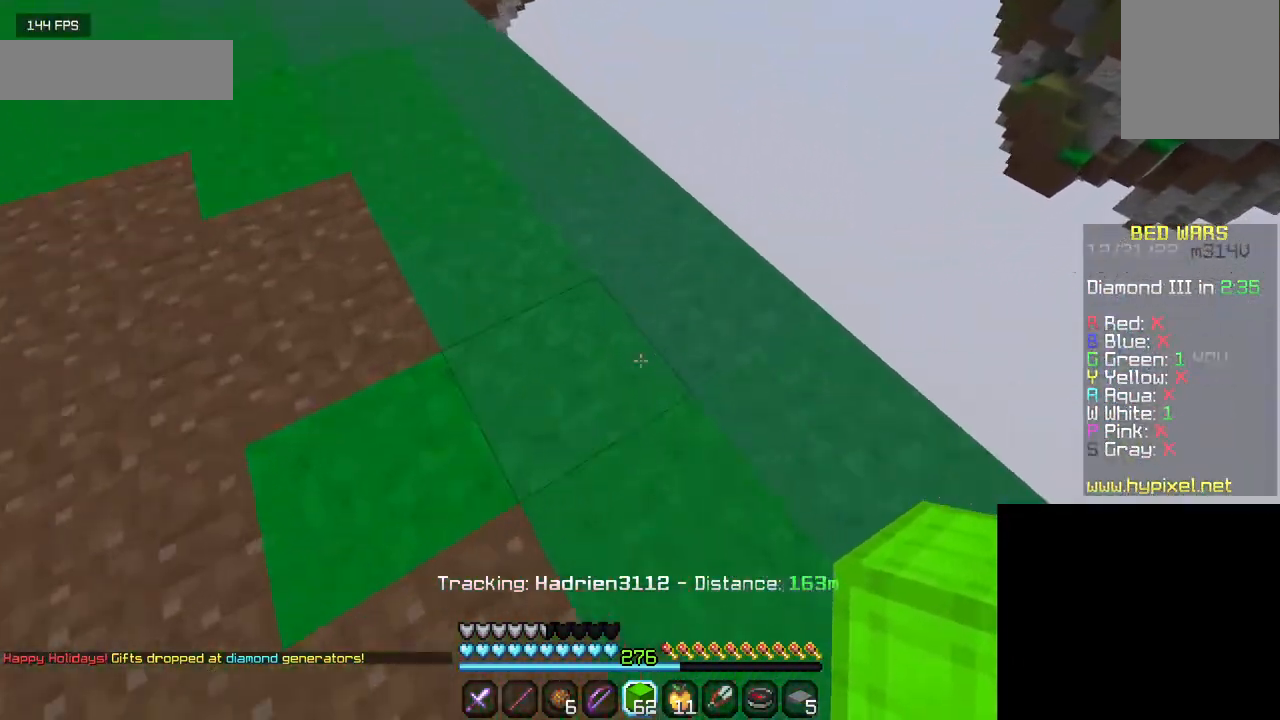
{"keys": ["d"], "mouse": [], "events": [[350, "d", "down"], [417, "w", "up"]]}
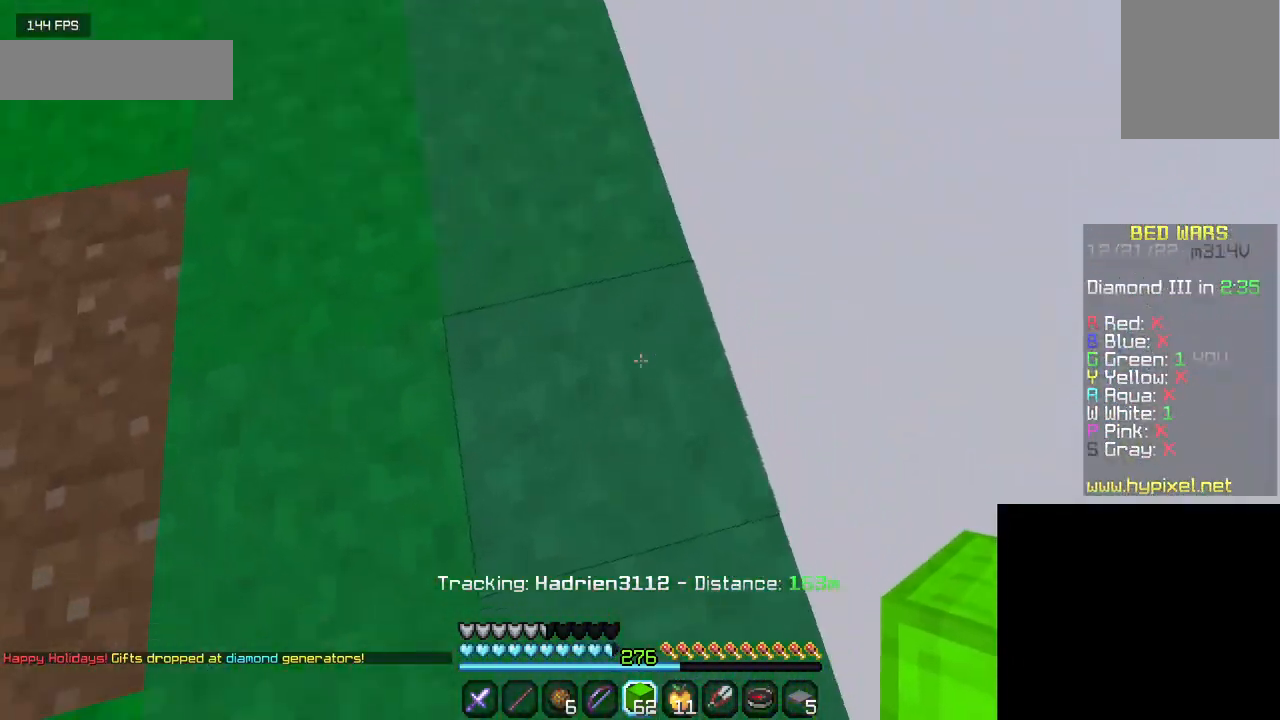
{"keys": ["d", "s"], "mouse": [], "events": [[67, "s", "down"]]}
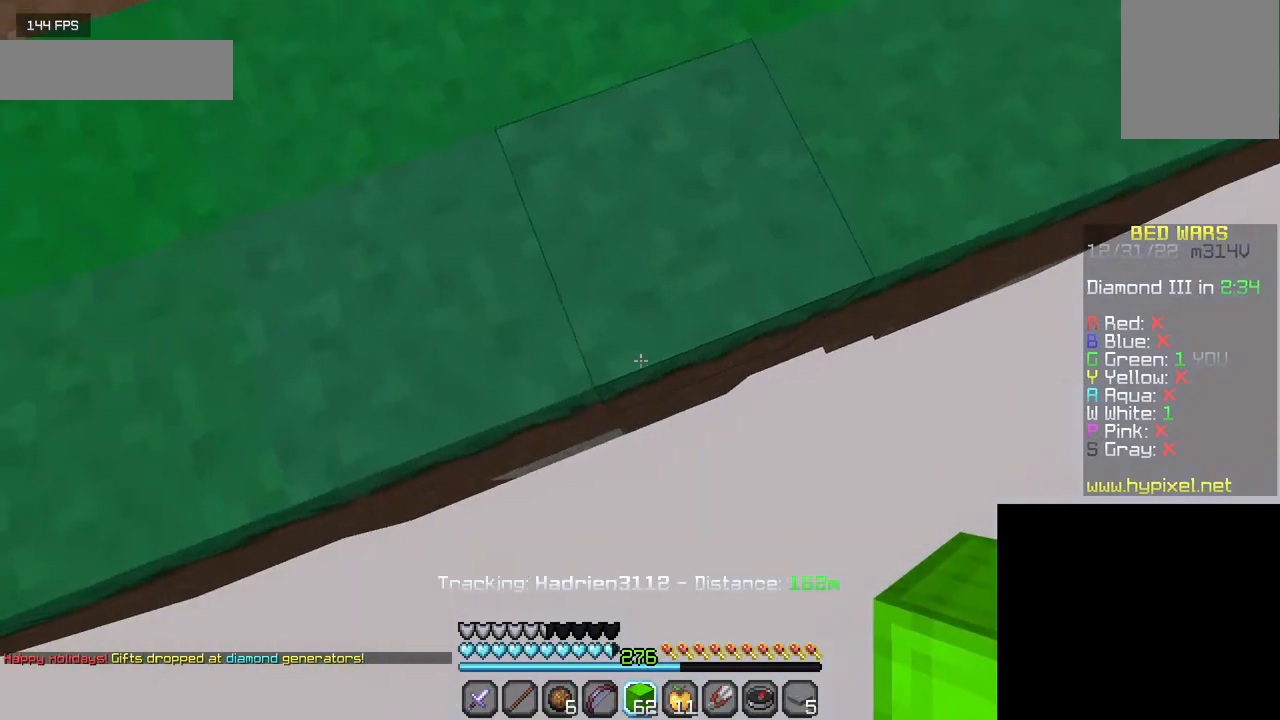
{"keys": ["d", "s"], "mouse": ["right"], "events": [[500, "mouse_right", "down"]]}
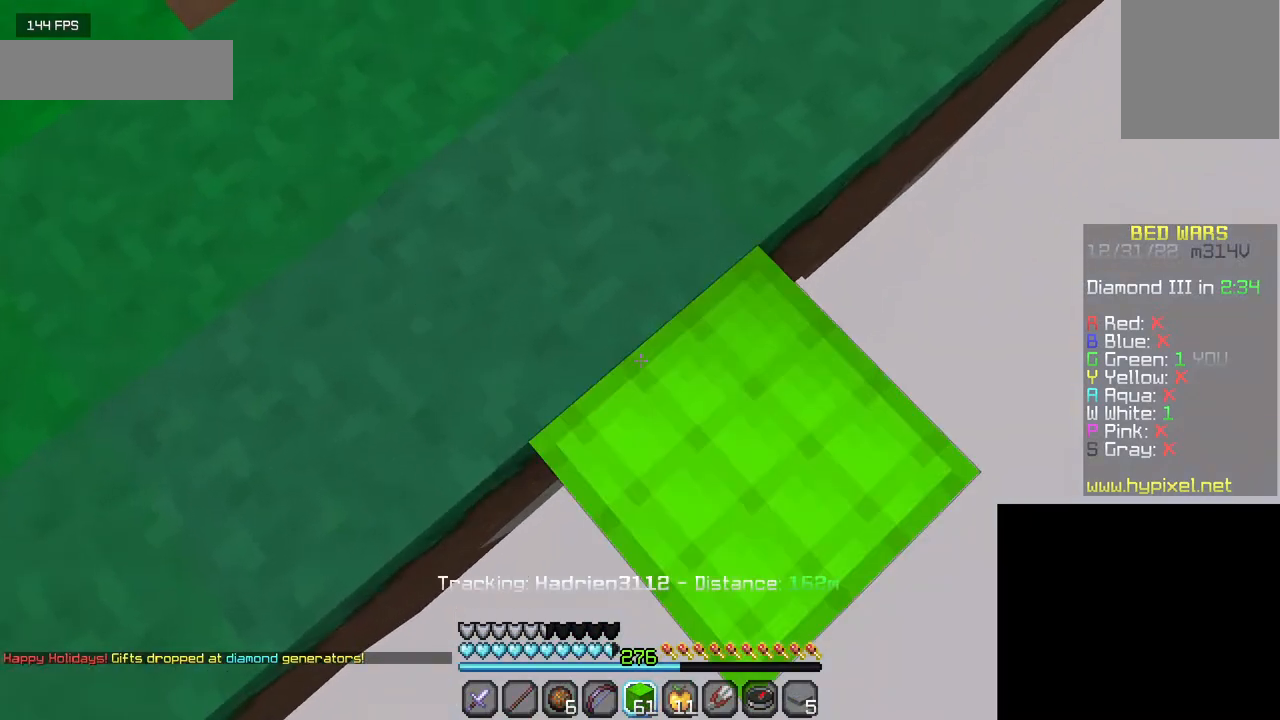
{"keys": ["d", "s"], "mouse": ["right"], "events": [[150, "mouse_right", "up"], [417, "mouse_right", "down"]]}
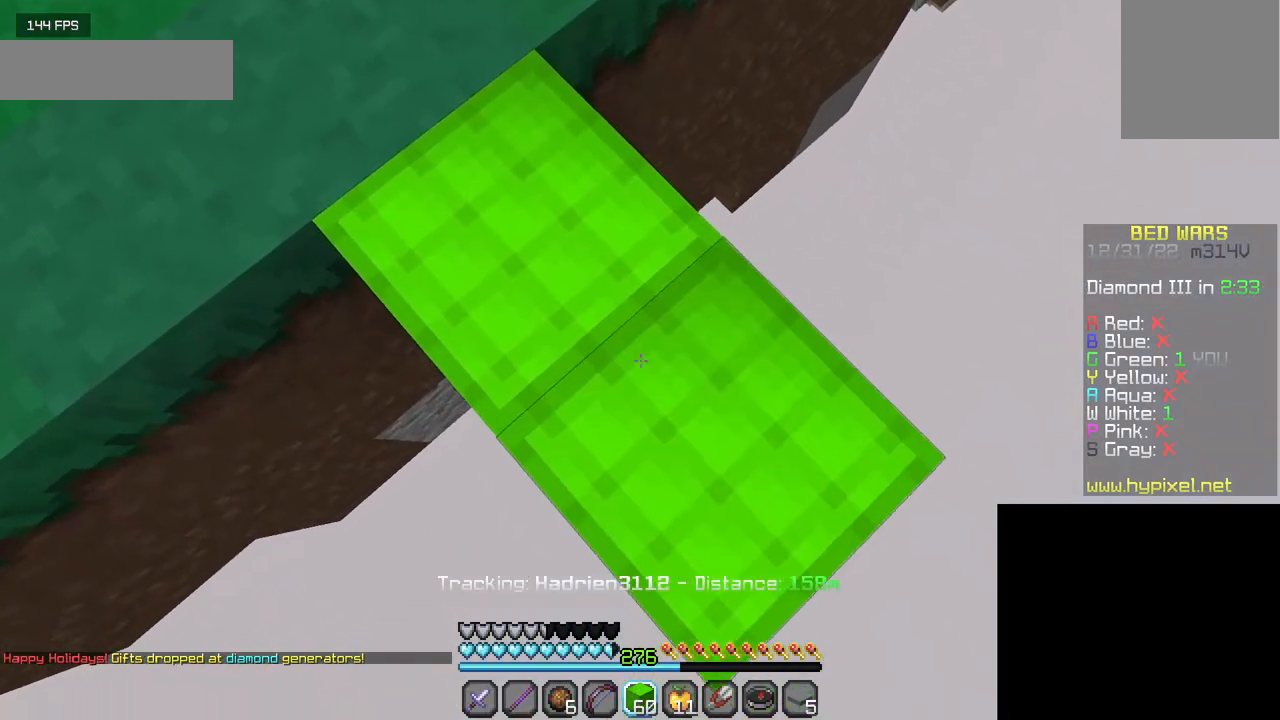
{"keys": ["d", "s"], "mouse": [], "events": [[34, "mouse_right", "up"], [317, "mouse_right", "down"], [434, "mouse_right", "up"]]}
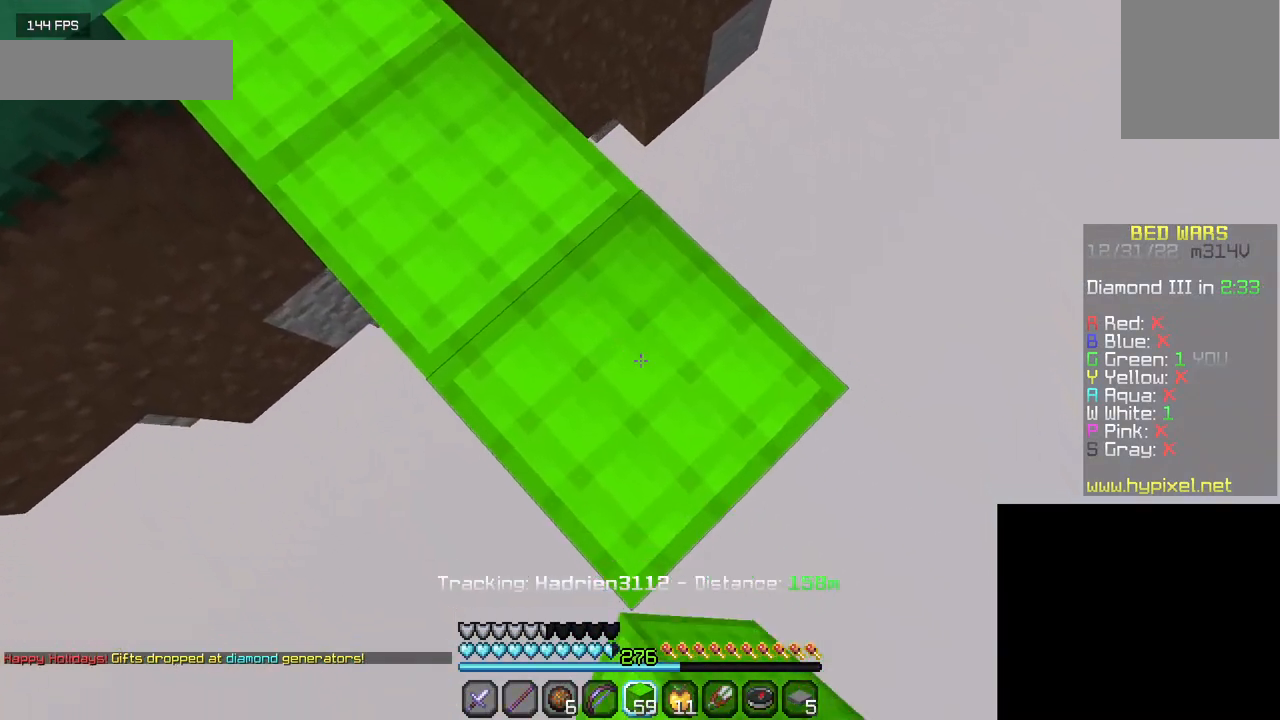
{"keys": ["d", "s"], "mouse": [], "events": [[200, "mouse_right", "down"], [334, "mouse_right", "up"]]}